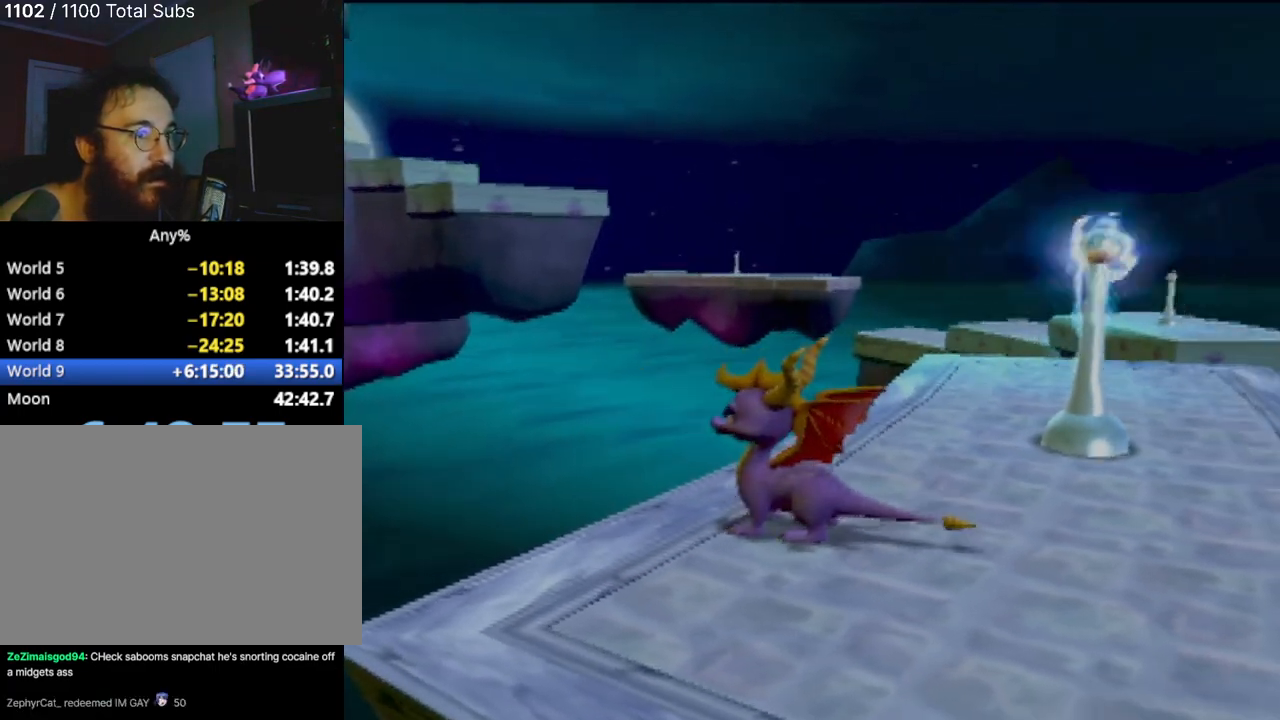
Gameplay with a controller (PlayStation layout); each line is a JSON object with the inputs held at the frame after it. "events" lists button and stick changes between this image and that frame as [ms after this image, input, new state], when the widget could be followed in between. Not read: L3 R3 right_stick.
{"buttons": [], "left_stick": "up-right", "events": [[67, "left_stick", "up-right"], [251, "left_stick", "up"], [484, "left_stick", "up-right"]]}
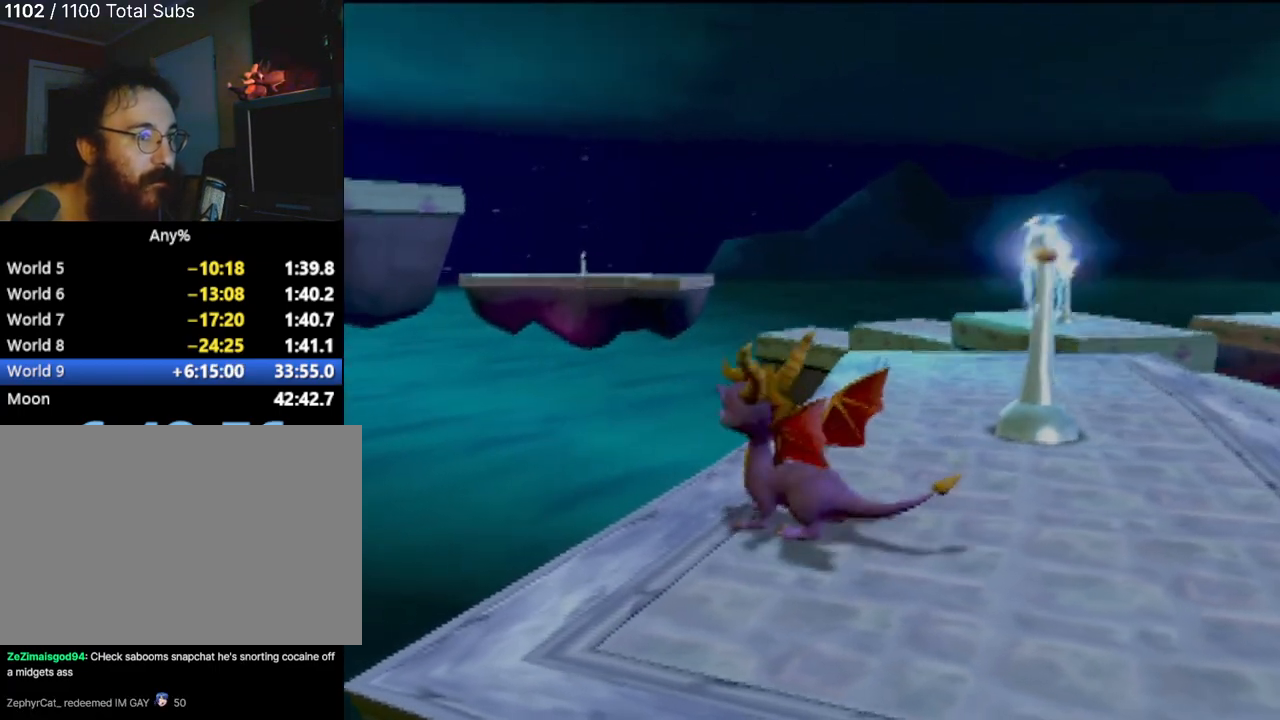
{"buttons": [], "left_stick": "center", "events": [[300, "left_stick", "center"]]}
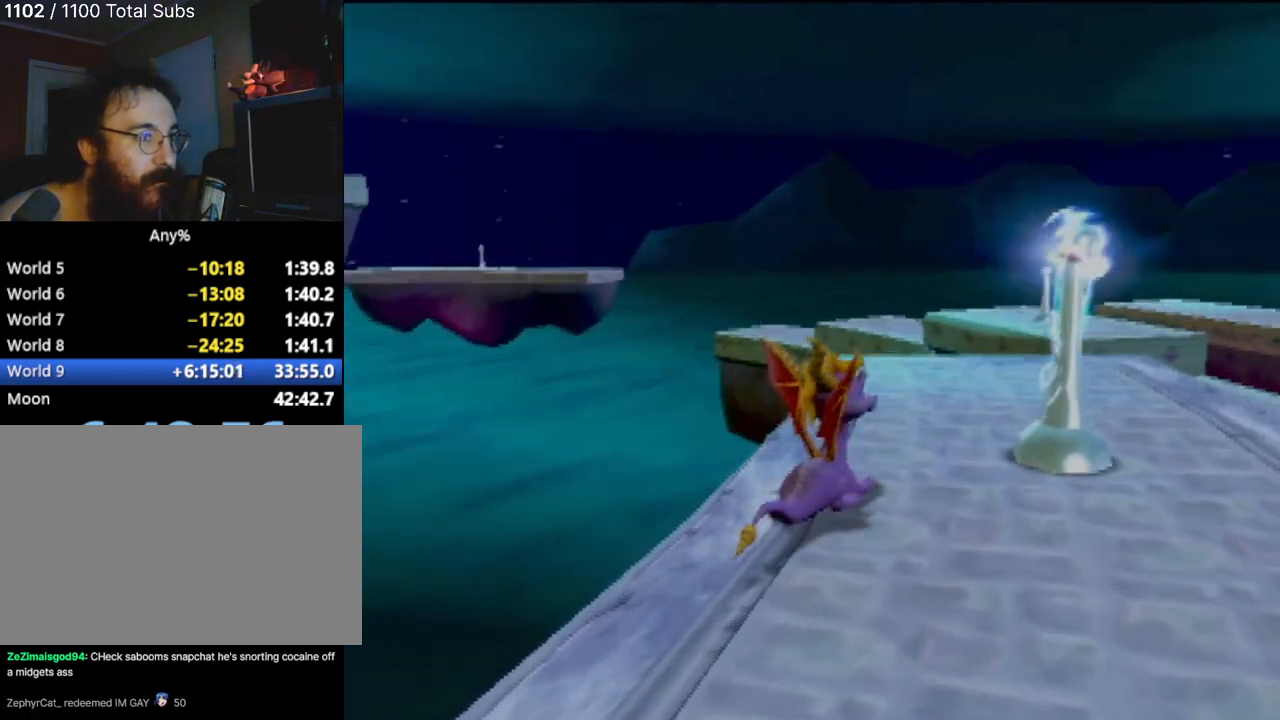
{"buttons": [], "left_stick": "up", "events": [[217, "left_stick", "up-left"], [368, "left_stick", "up"]]}
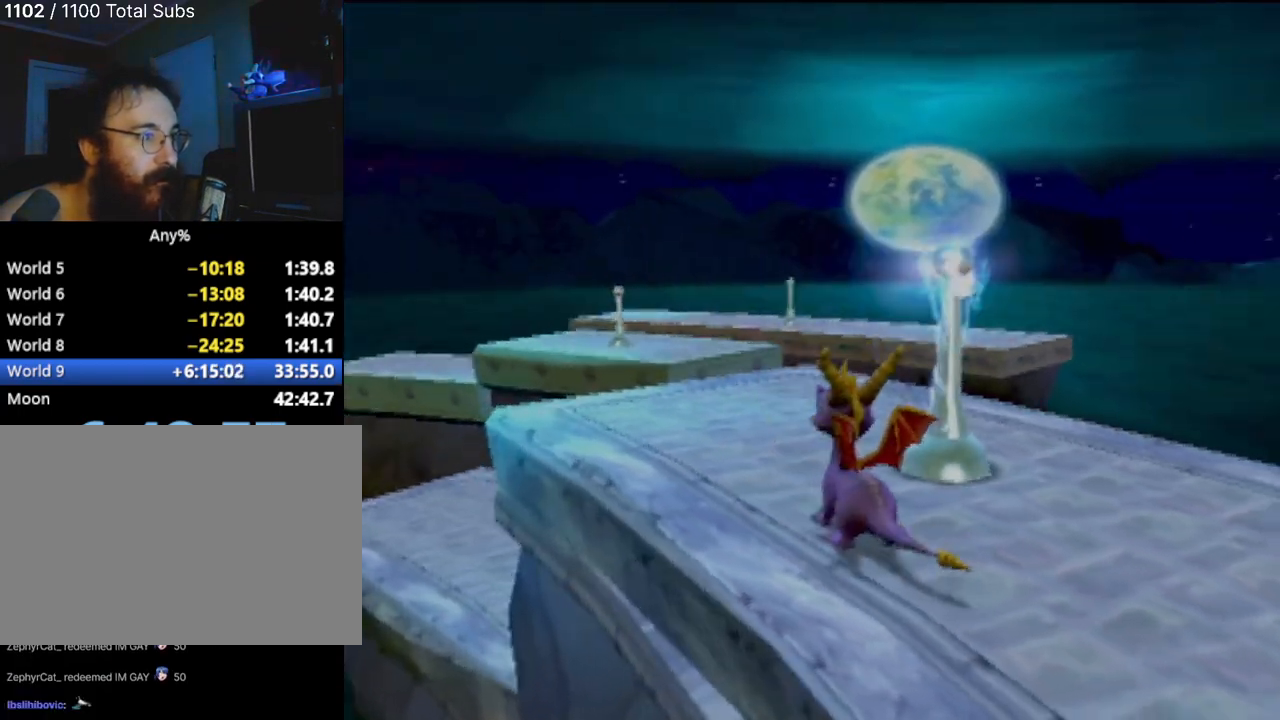
{"buttons": [], "left_stick": "center", "events": [[334, "left_stick", "center"]]}
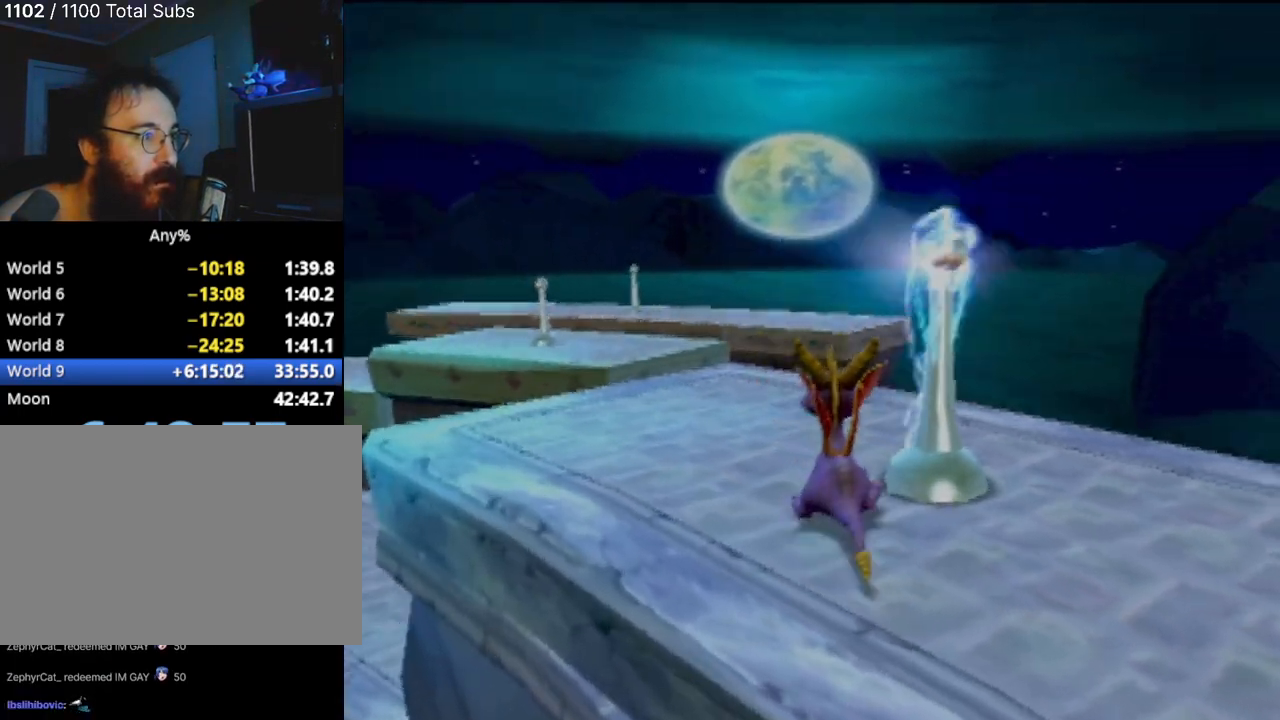
{"buttons": [], "left_stick": "center", "events": []}
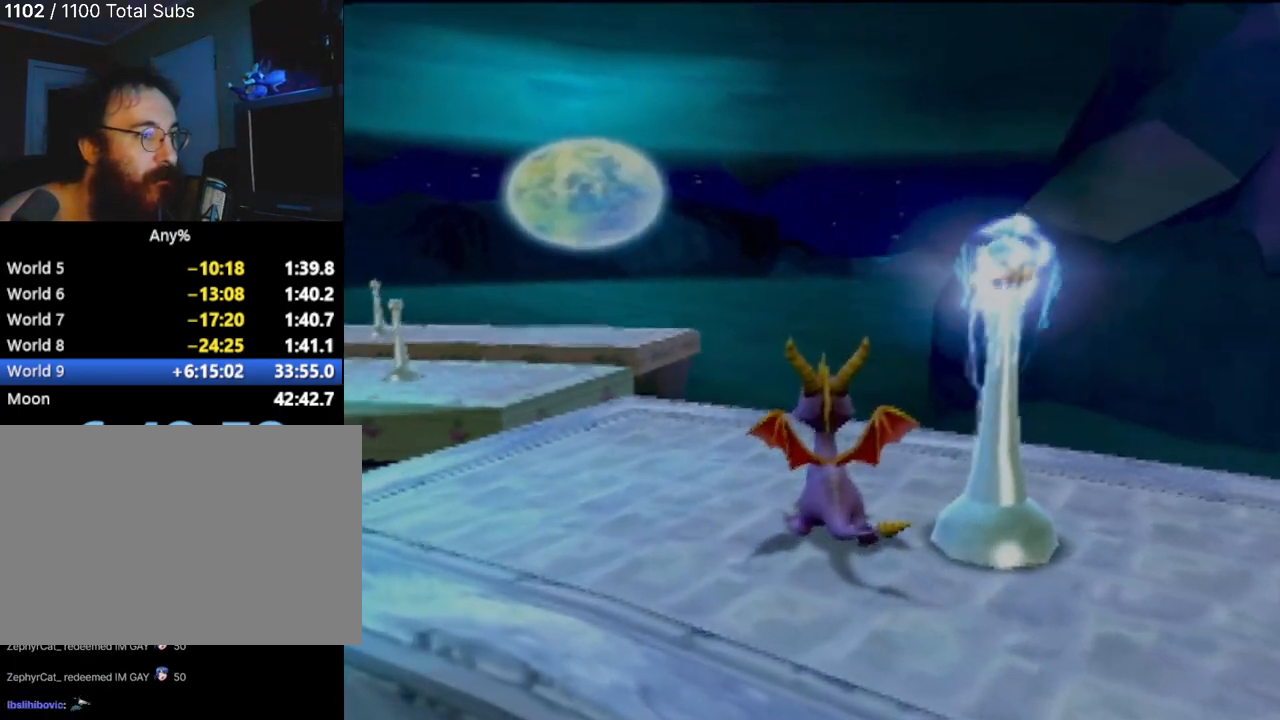
{"buttons": [], "left_stick": "center", "events": []}
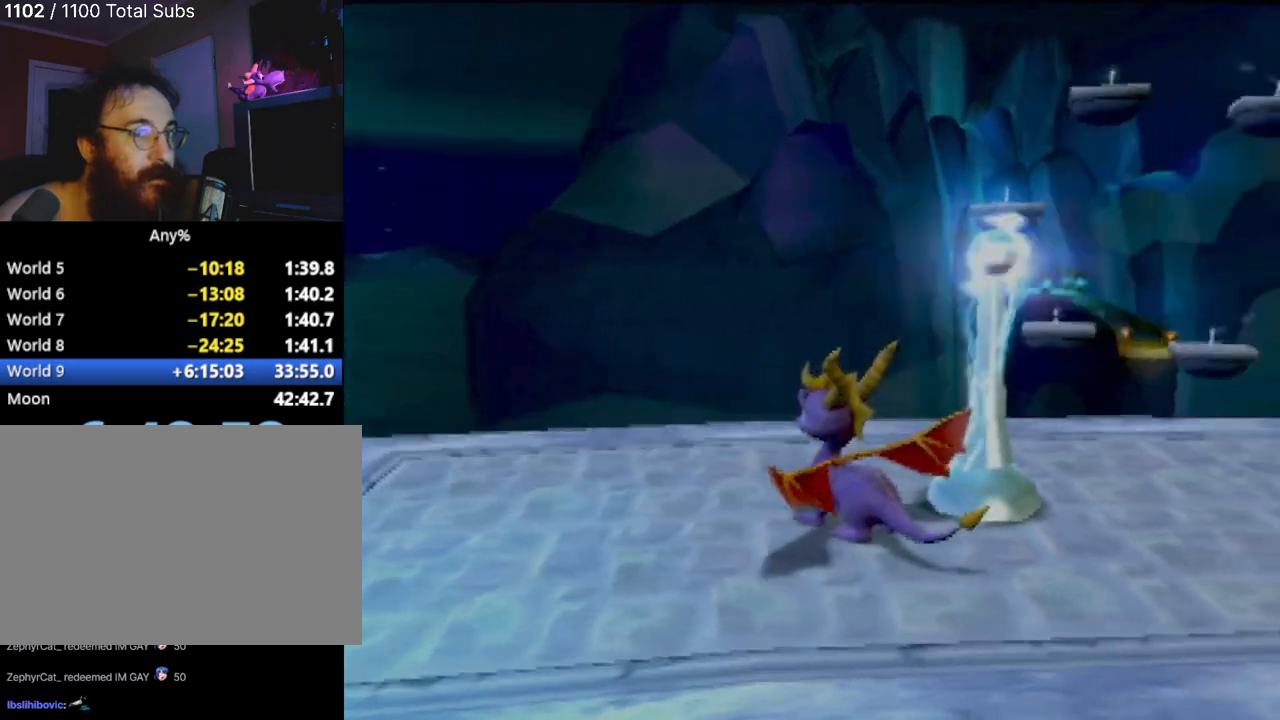
{"buttons": [], "left_stick": "center", "events": []}
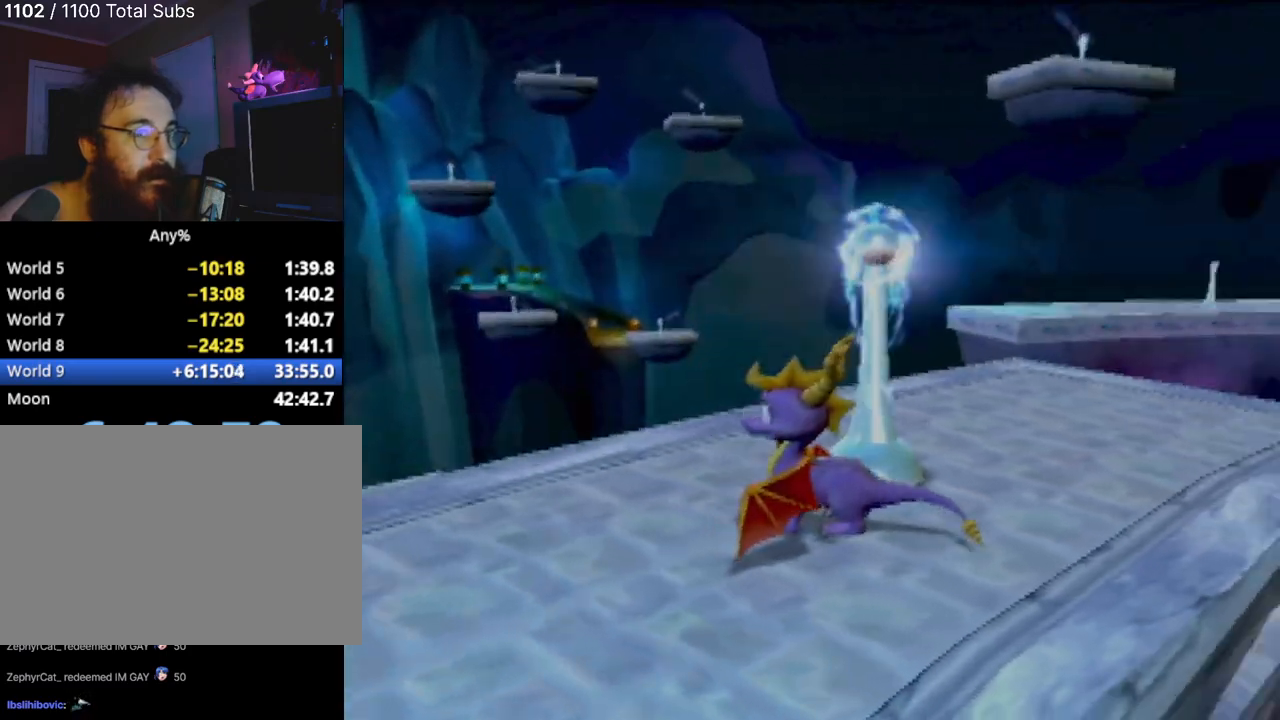
{"buttons": [], "left_stick": "center", "events": []}
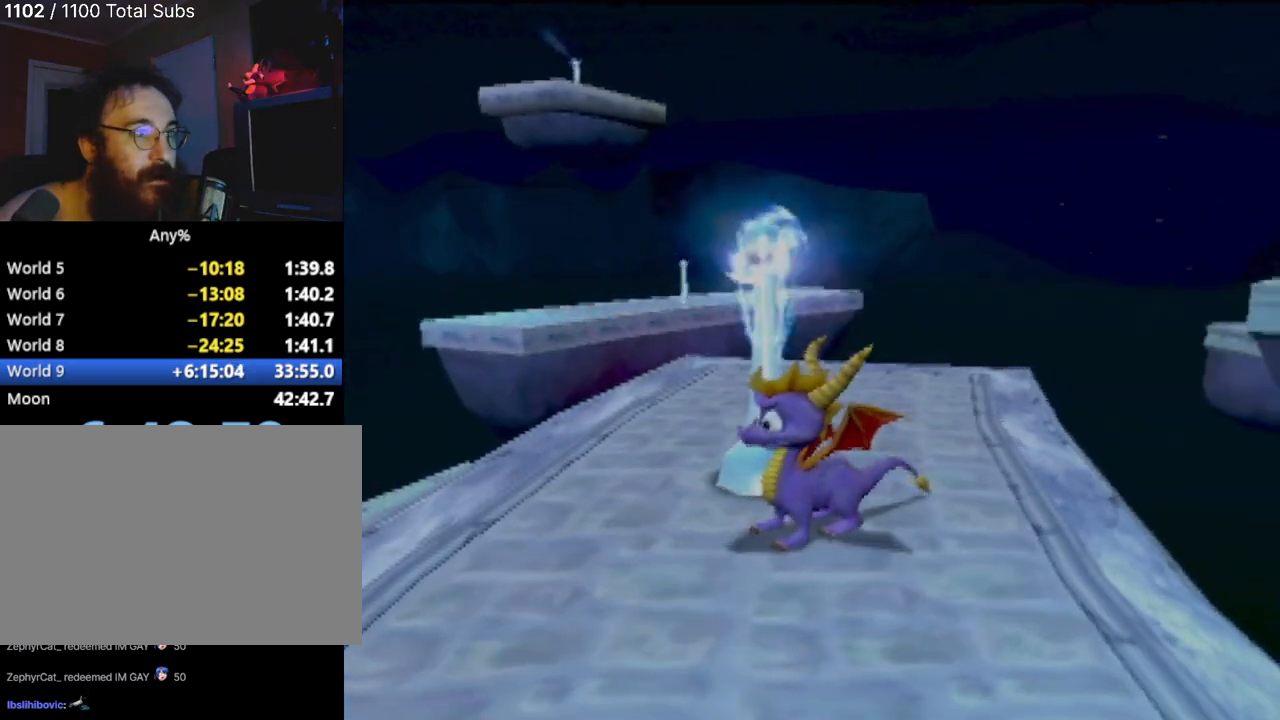
{"buttons": [], "left_stick": "center", "events": []}
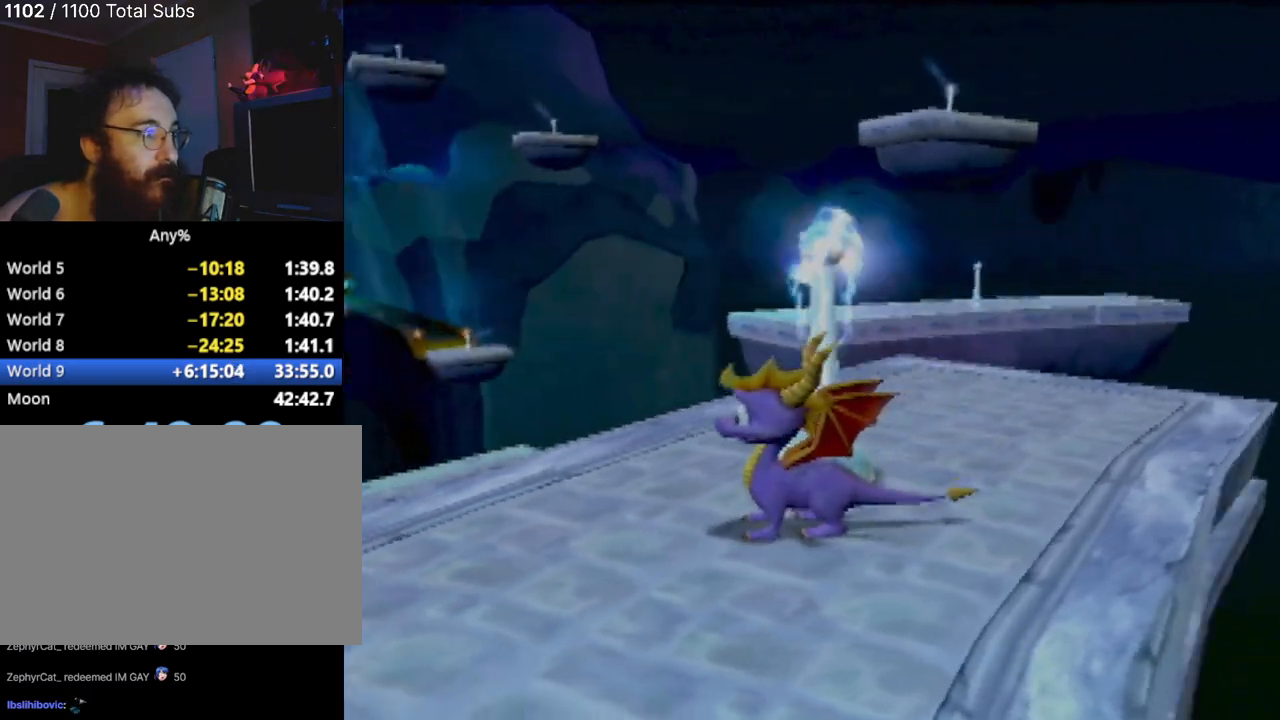
{"buttons": [], "left_stick": "center", "events": []}
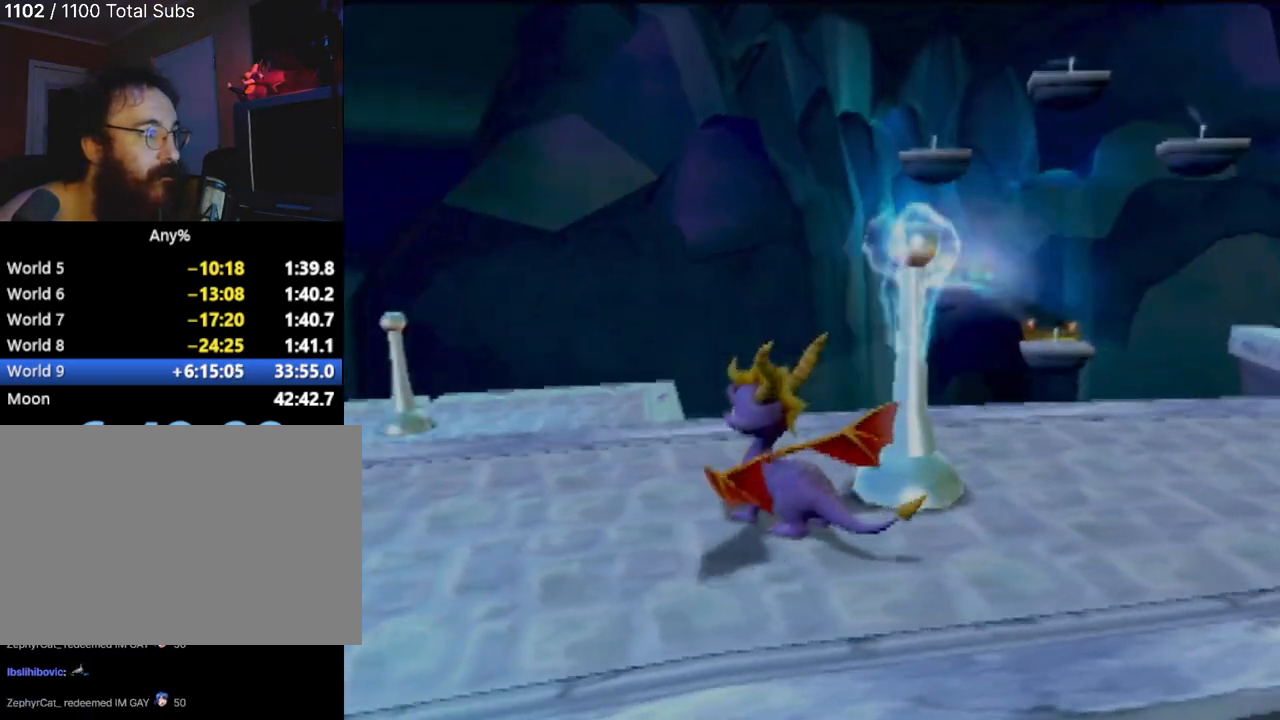
{"buttons": [], "left_stick": "center", "events": []}
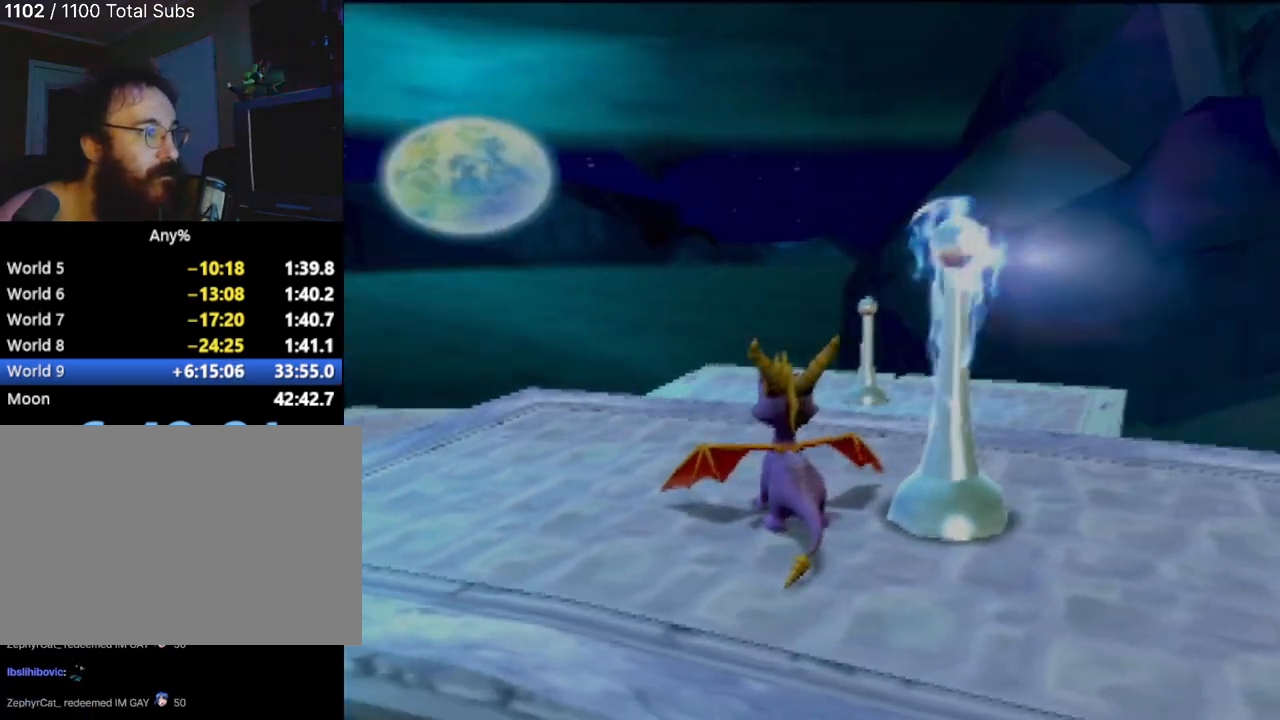
{"buttons": [], "left_stick": "center", "events": [[17, "left_stick", "left"], [234, "left_stick", "center"]]}
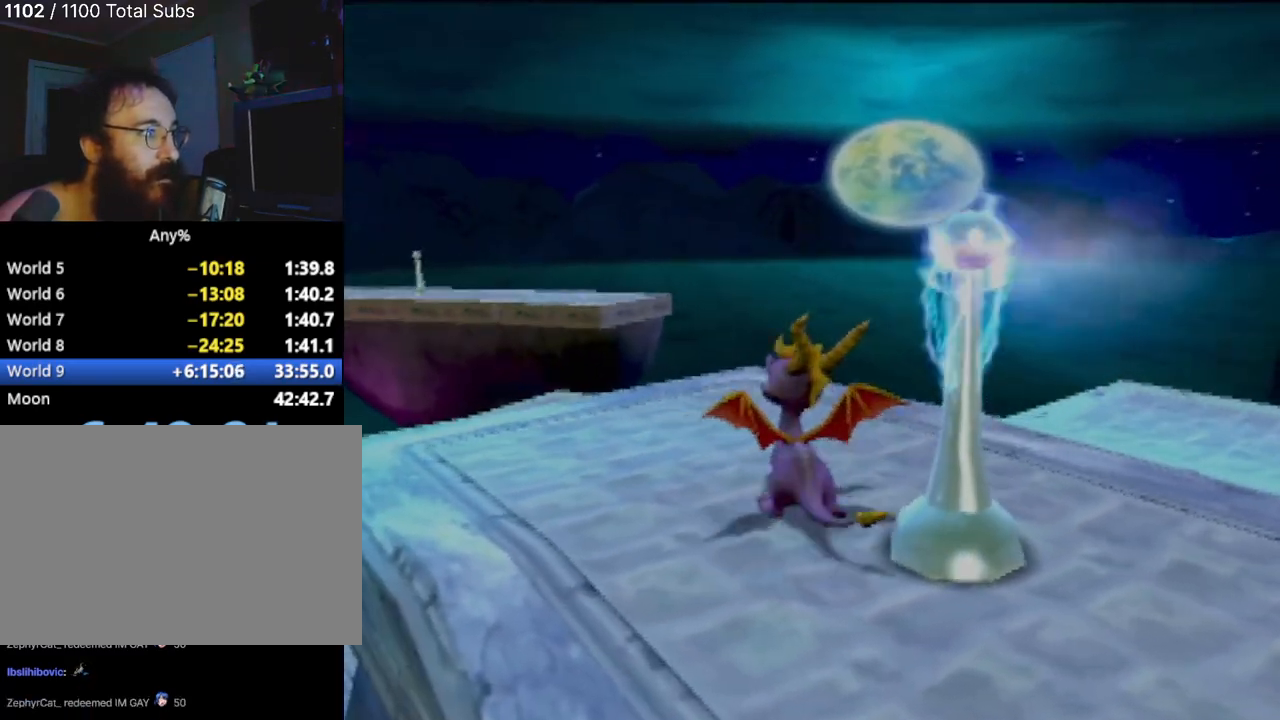
{"buttons": [], "left_stick": "center", "events": []}
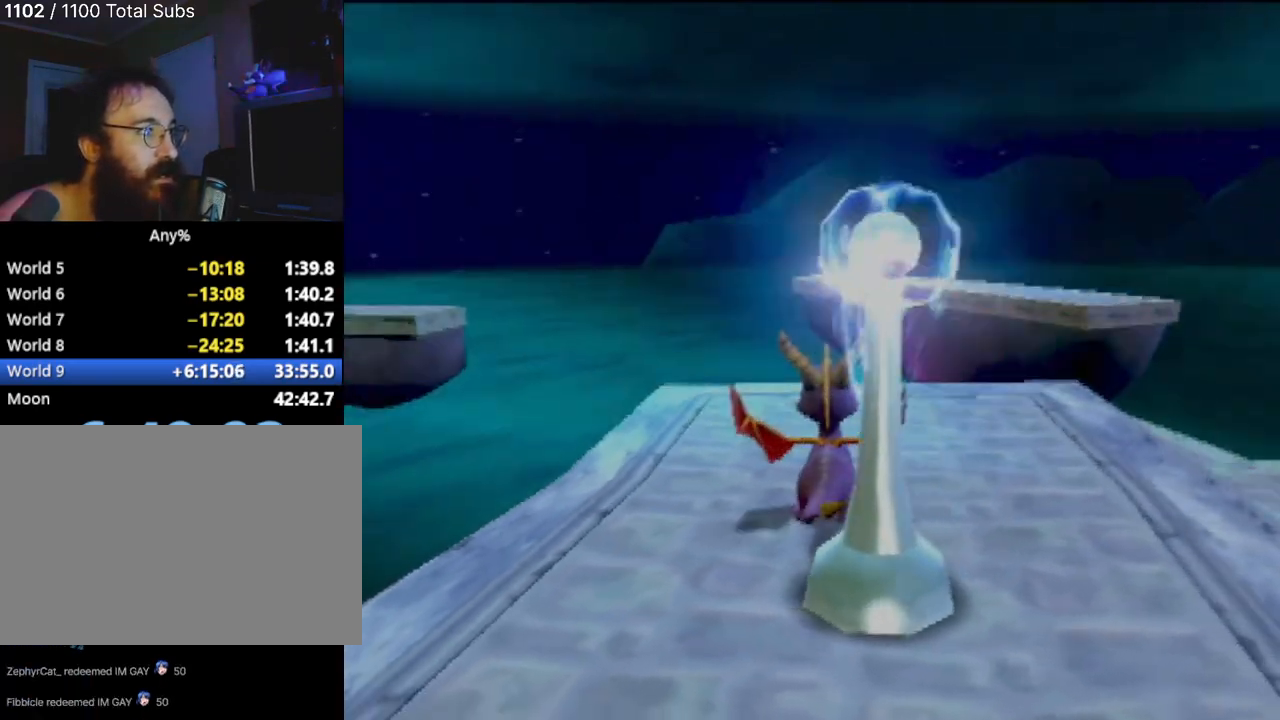
{"buttons": [], "left_stick": "center", "events": []}
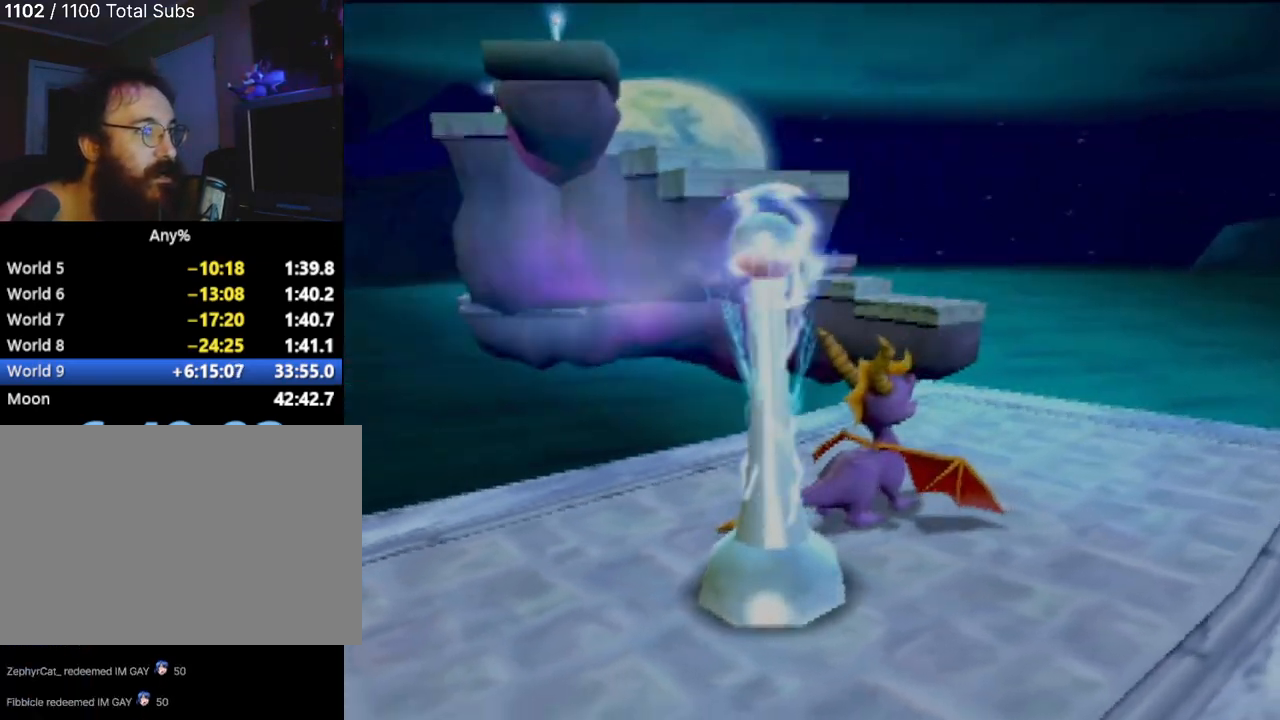
{"buttons": [], "left_stick": "center", "events": [[334, "left_stick", "left"], [384, "left_stick", "up-left"], [501, "left_stick", "center"]]}
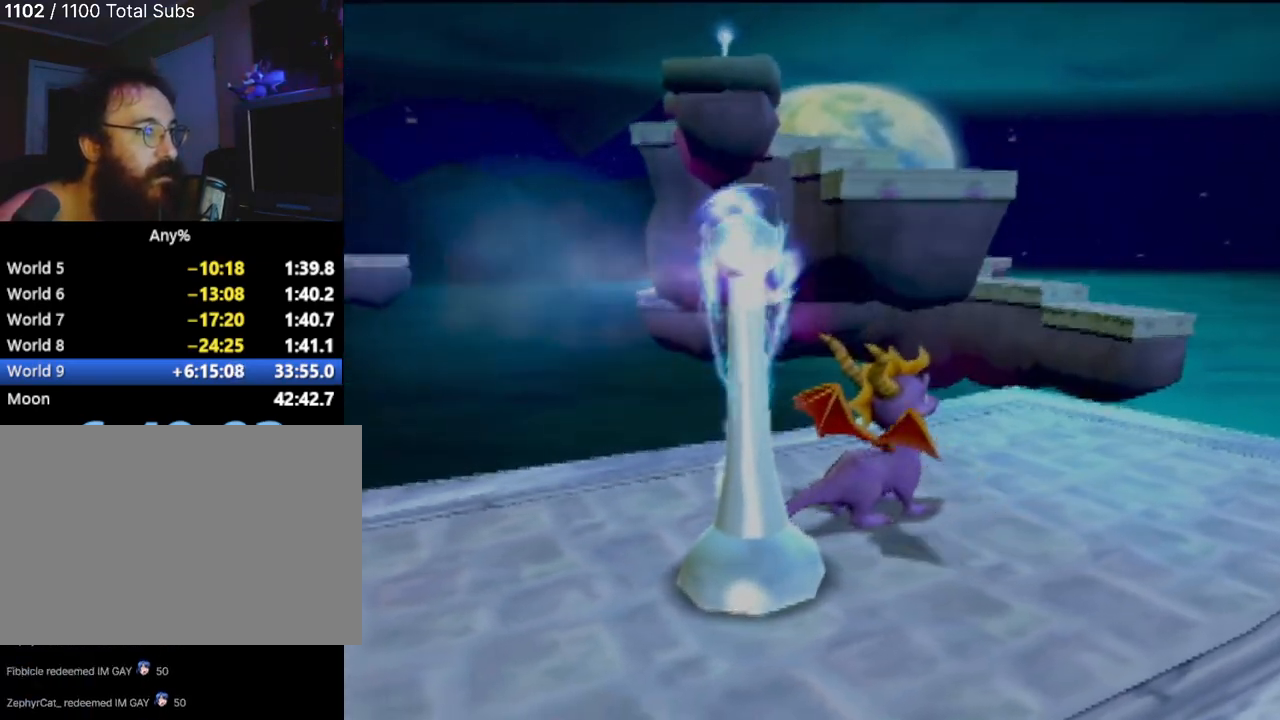
{"buttons": [], "left_stick": "center", "events": [[50, "left_stick", "up-right"], [217, "left_stick", "center"]]}
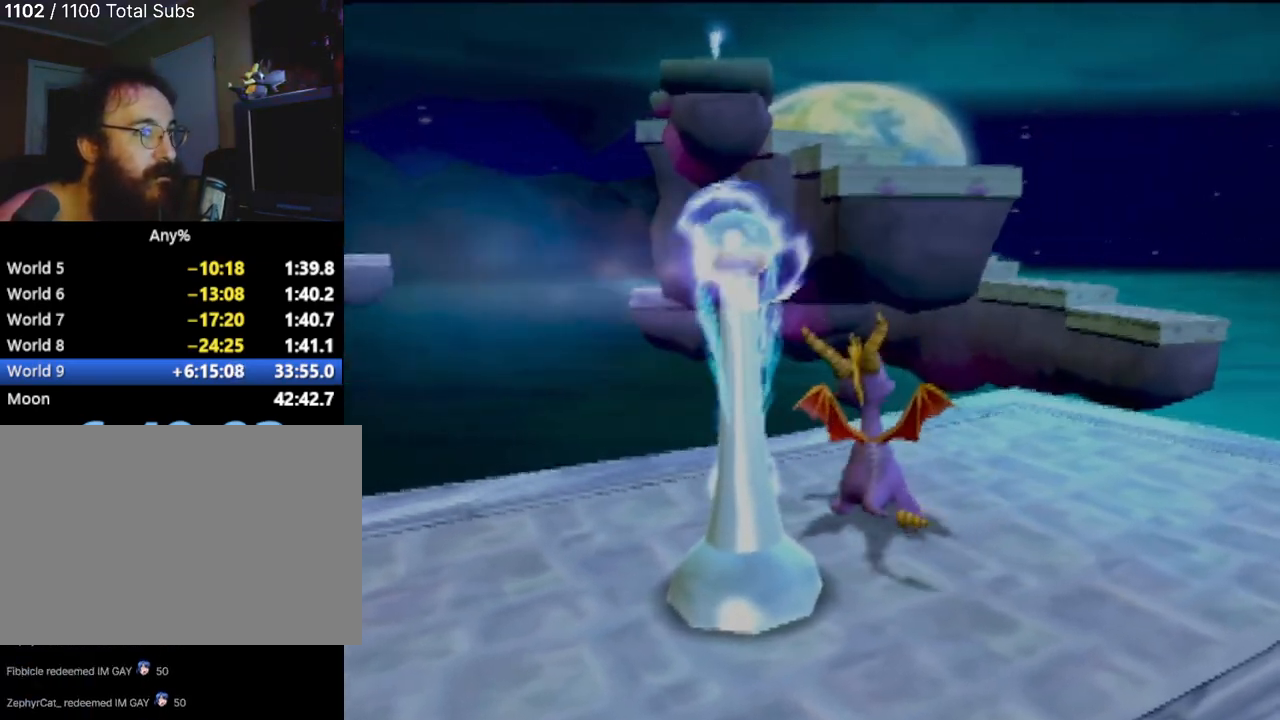
{"buttons": [], "left_stick": "up-right", "events": [[84, "left_stick", "right"], [251, "left_stick", "up-right"]]}
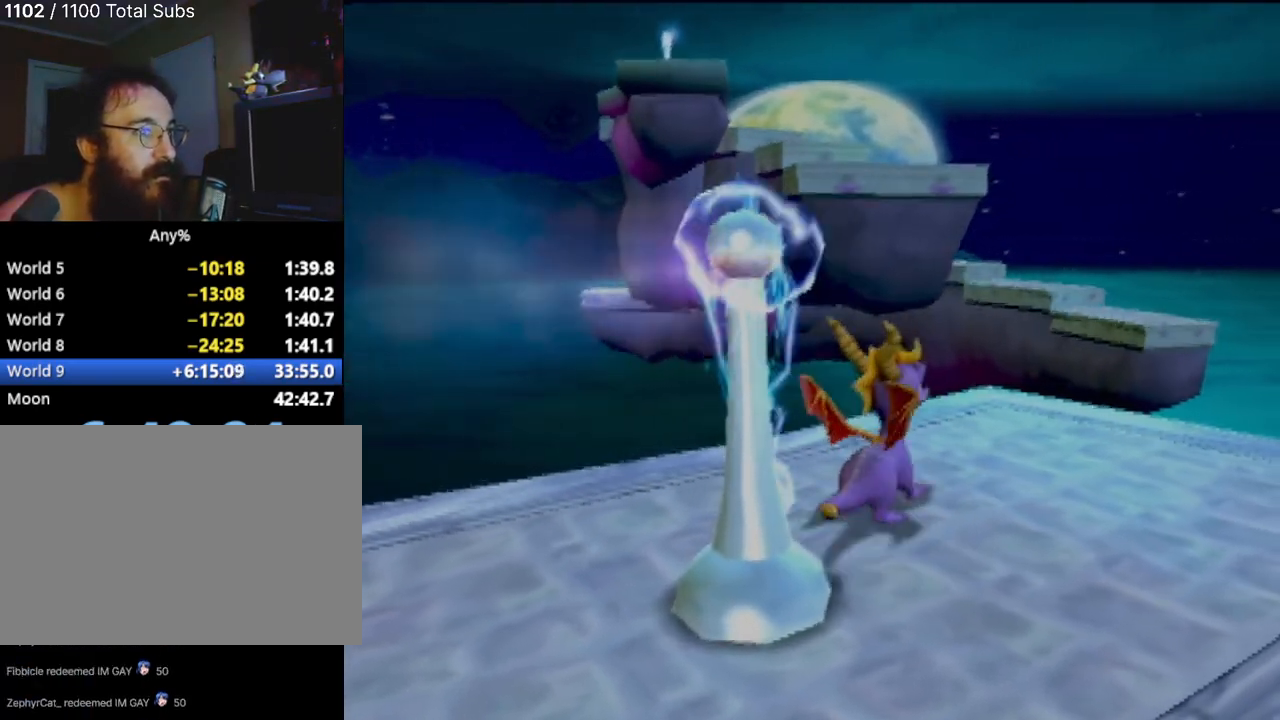
{"buttons": [], "left_stick": "center", "events": [[100, "left_stick", "center"]]}
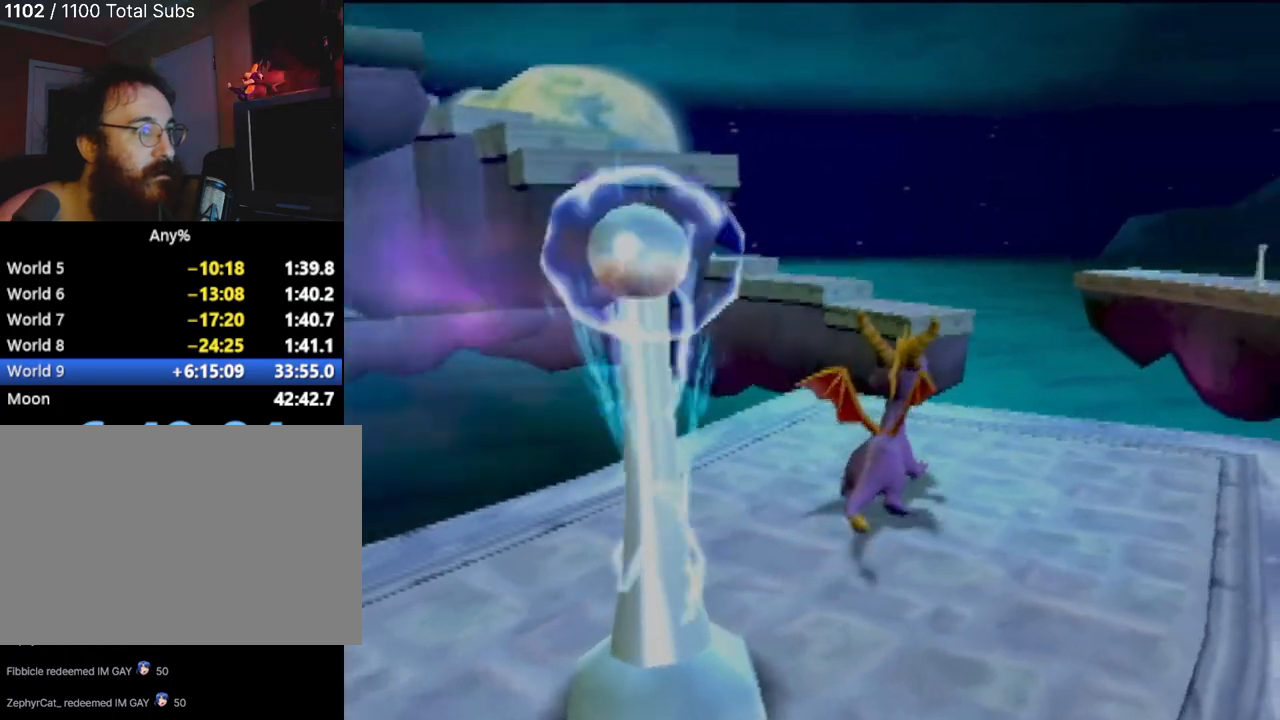
{"buttons": [], "left_stick": "center", "events": []}
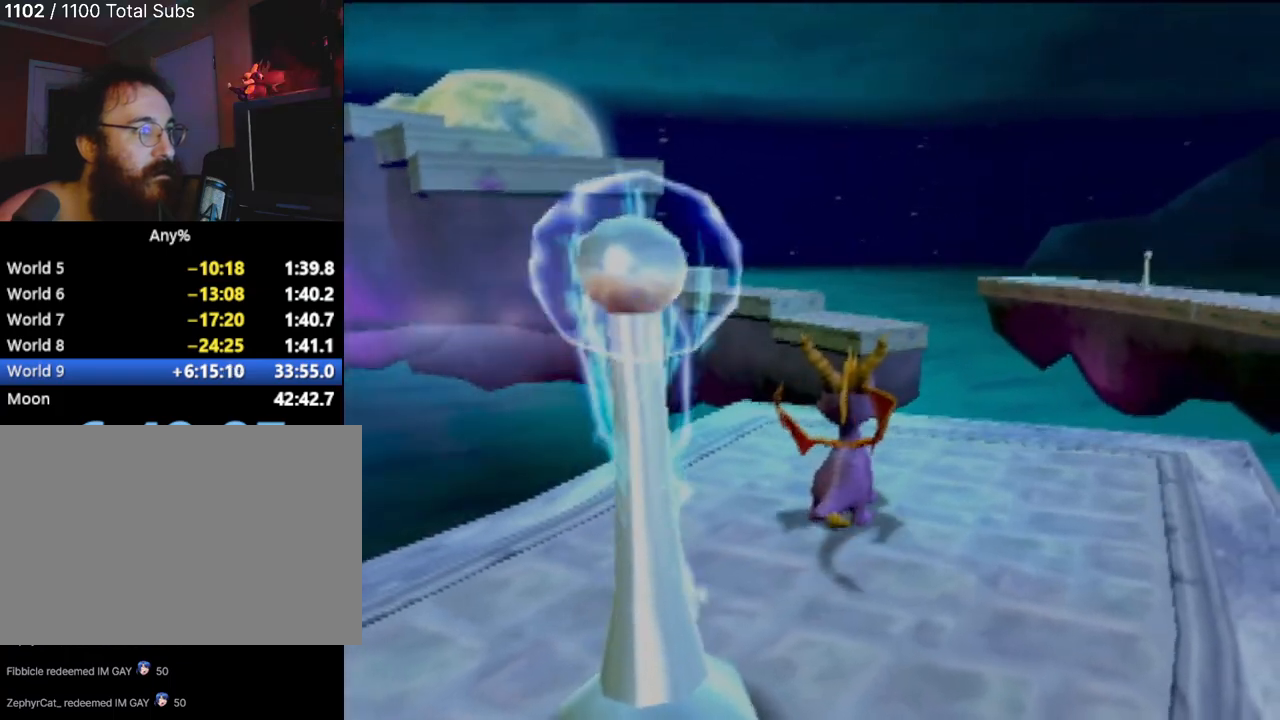
{"buttons": [], "left_stick": "center", "events": []}
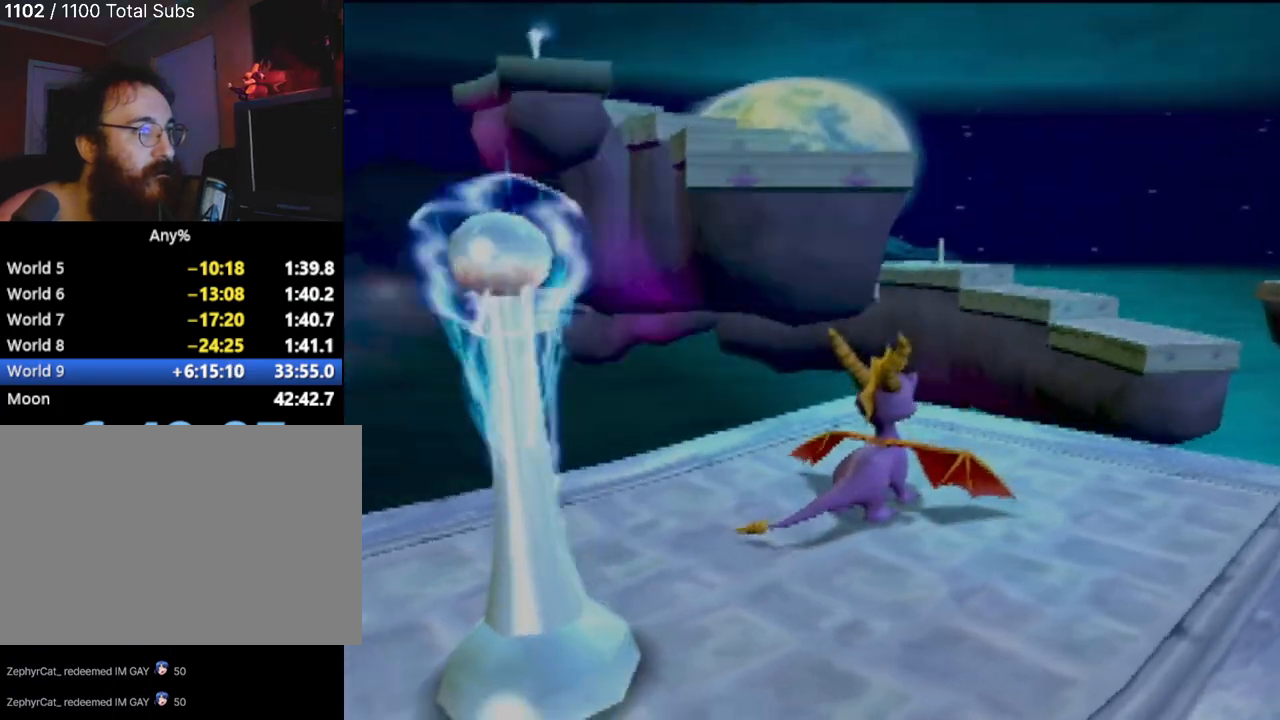
{"buttons": [], "left_stick": "up-left", "events": [[334, "left_stick", "up-left"]]}
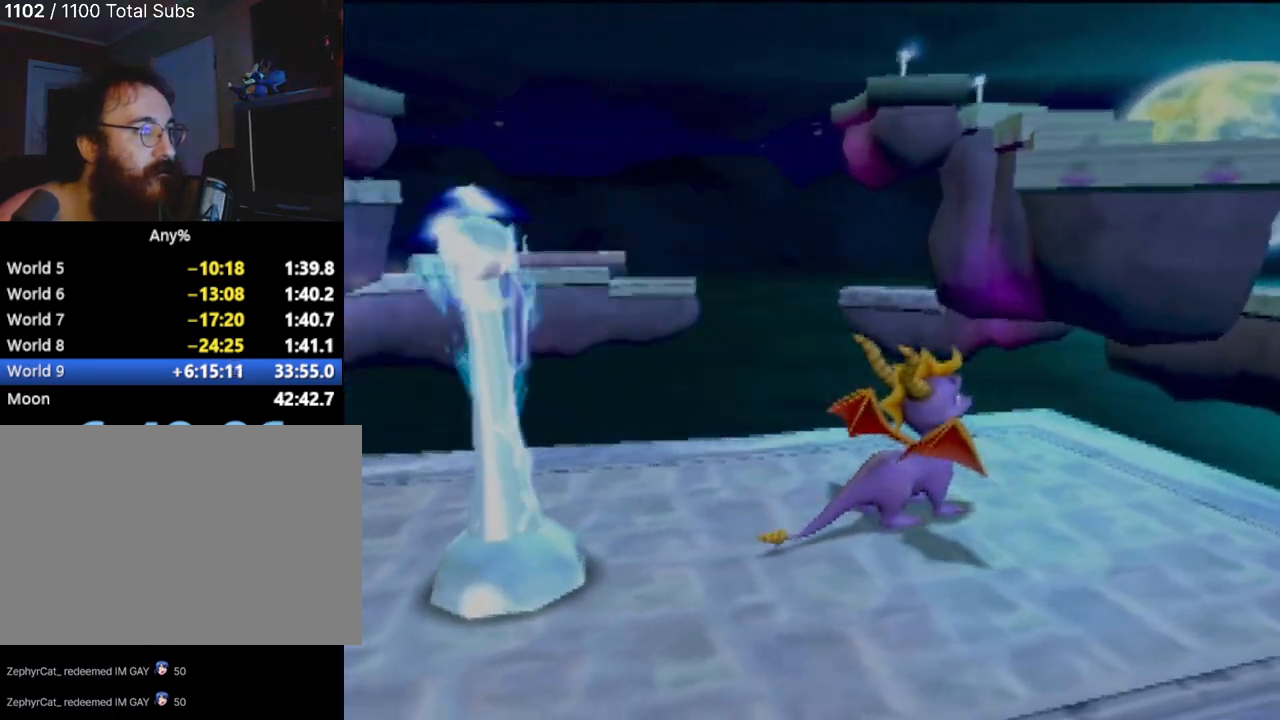
{"buttons": [], "left_stick": "center", "events": [[250, "left_stick", "center"]]}